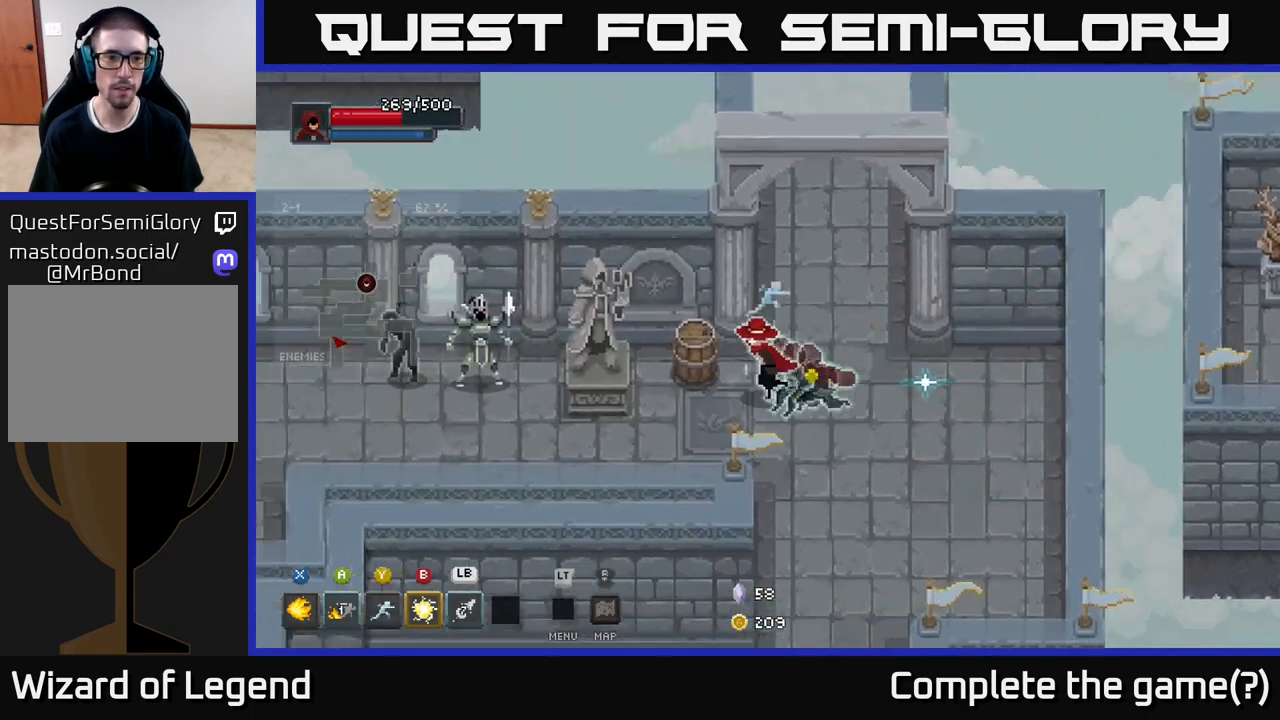
Gameplay with a controller (Xbox layout); each line is a JSON object with the inputs held at the frame after it. "events" lists button and stick changes between this image and that frame as [ms after this image, input, new state], when the widget could be followed in between.
{"buttons": [], "left_stick": "left", "right_stick": "center", "events": [[50, "left_stick", "left"], [233, "left_stick", "down-left"], [500, "left_stick", "left"]]}
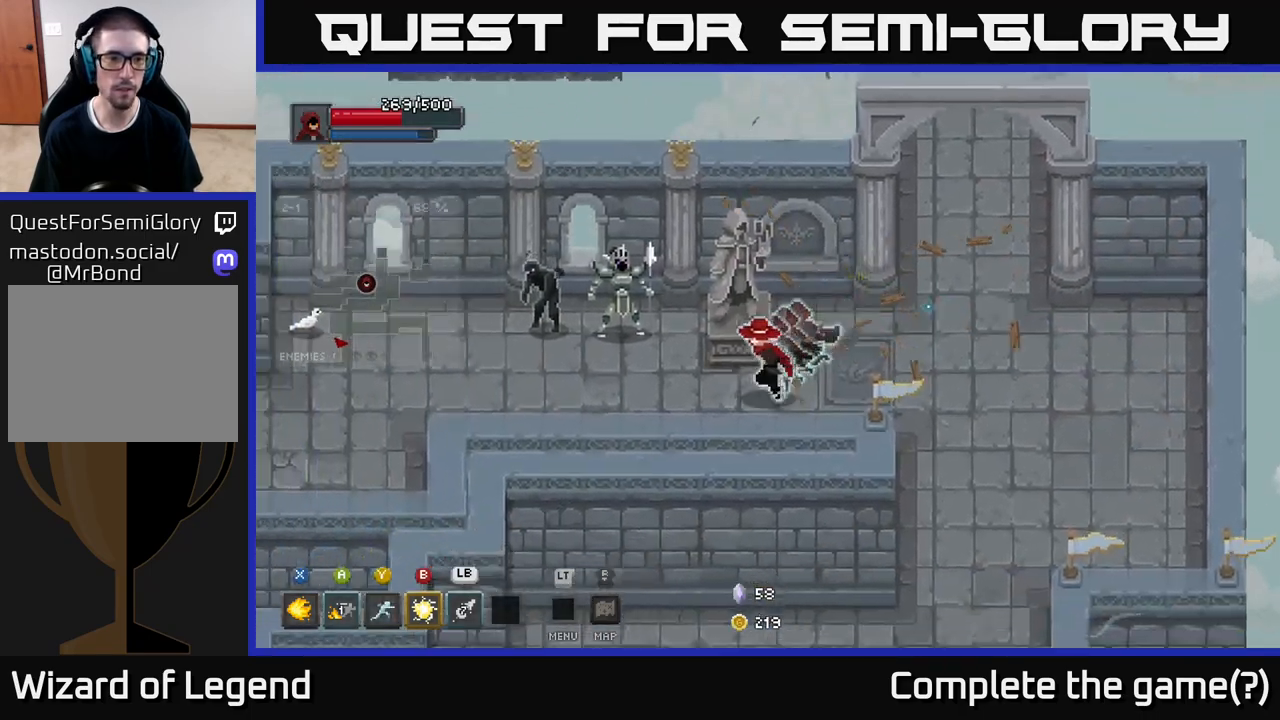
{"buttons": ["X"], "left_stick": "left", "right_stick": "center", "events": [[100, "X", "down"]]}
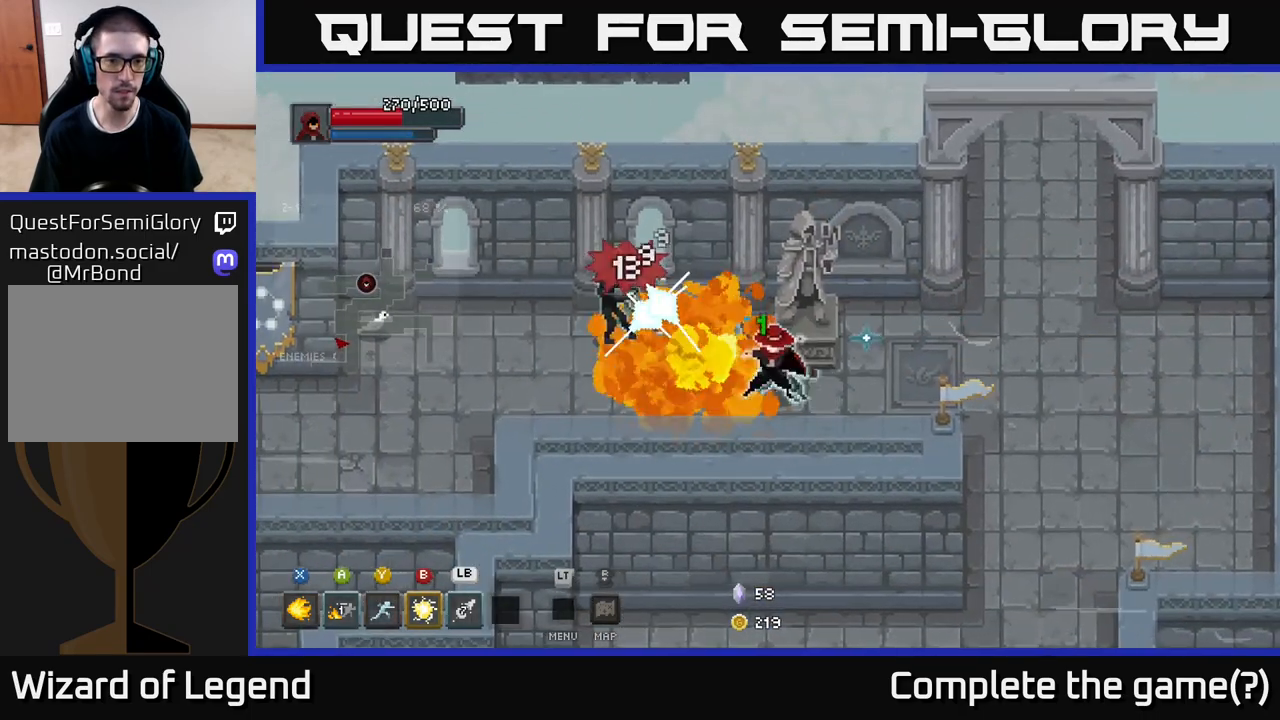
{"buttons": [], "left_stick": "left", "right_stick": "center", "events": [[467, "X", "up"]]}
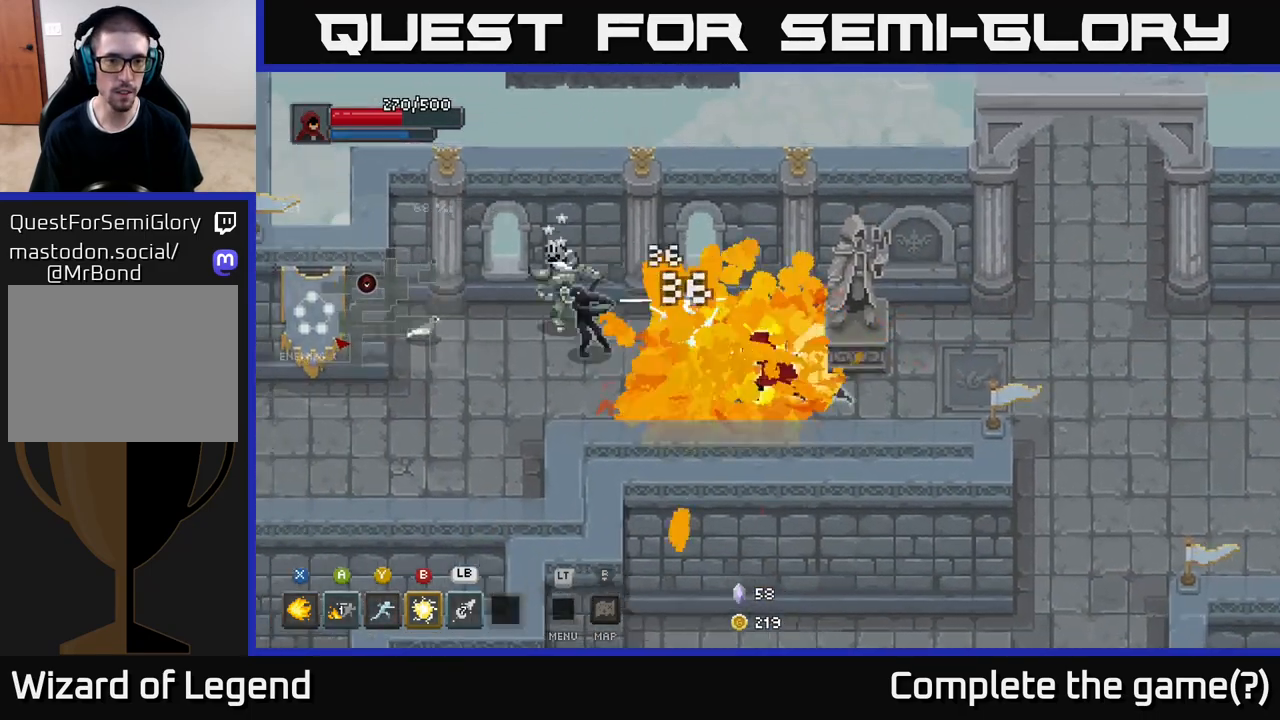
{"buttons": [], "left_stick": "up-left", "right_stick": "center", "events": [[83, "Y", "down"], [167, "Y", "up"], [483, "left_stick", "up-left"]]}
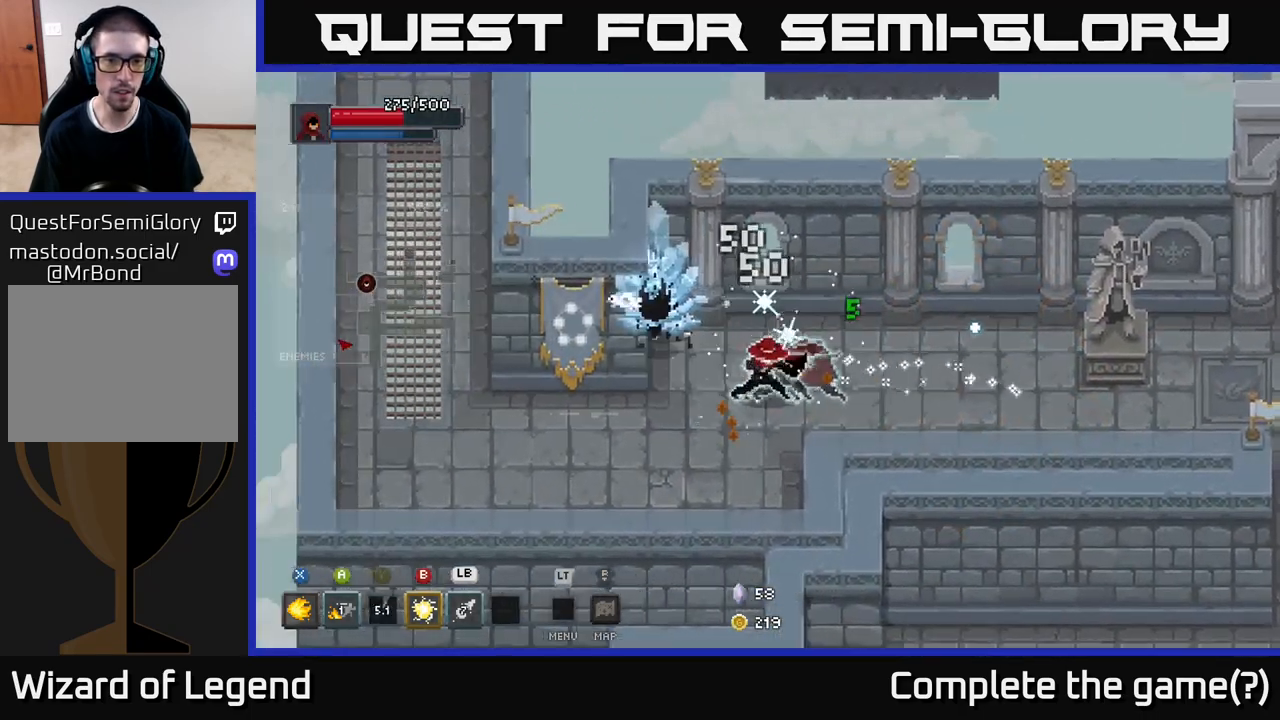
{"buttons": [], "left_stick": "up-left", "right_stick": "center", "events": [[117, "B", "down"], [183, "B", "up"]]}
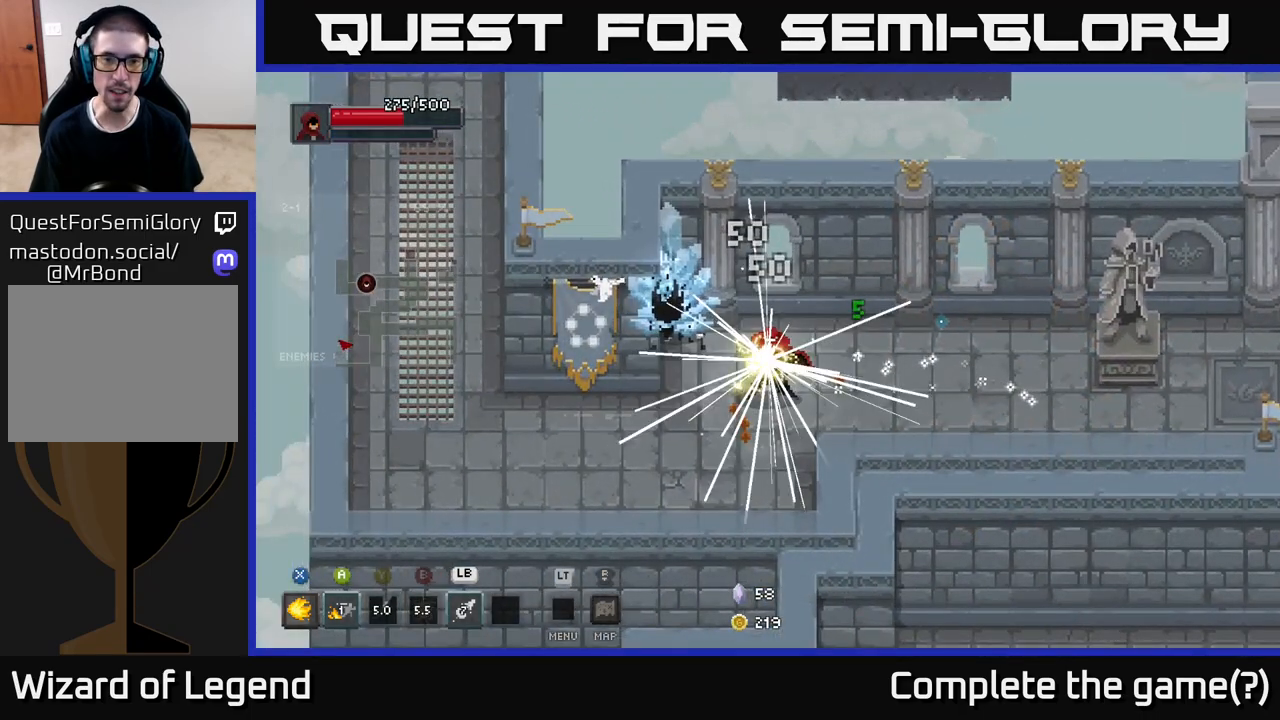
{"buttons": [], "left_stick": "center", "right_stick": "center", "events": [[450, "left_stick", "center"]]}
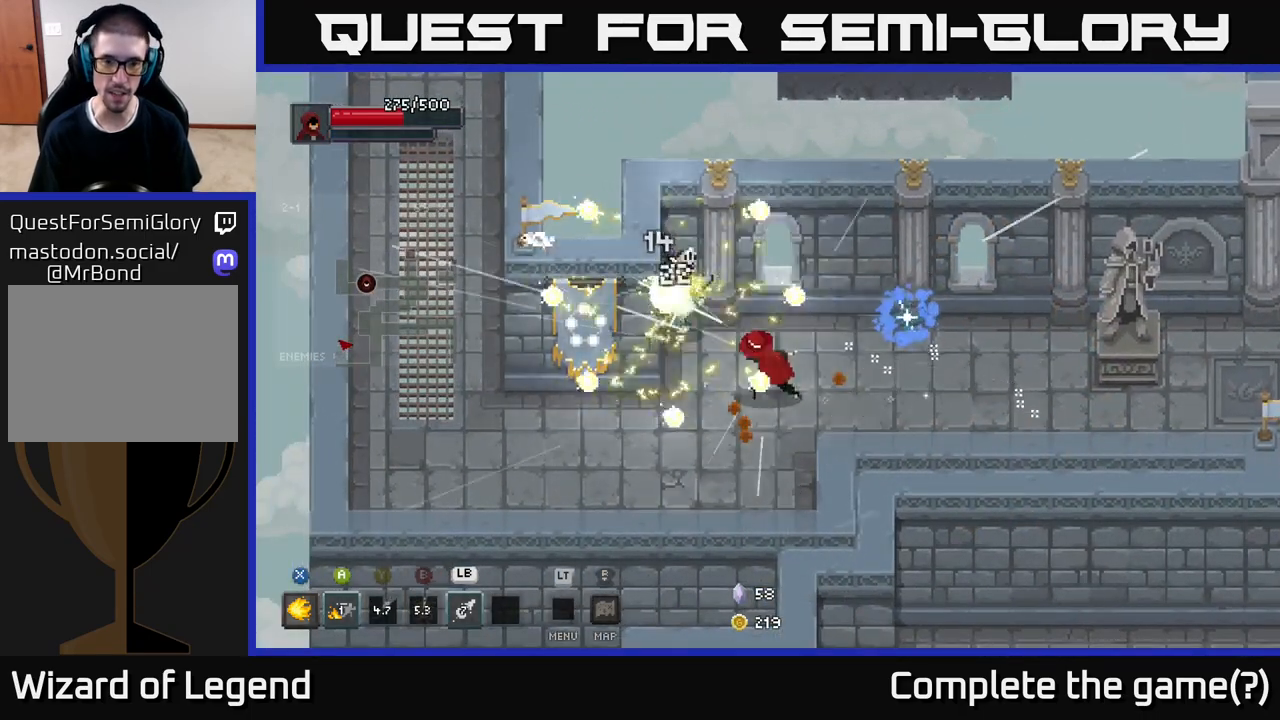
{"buttons": ["X"], "left_stick": "left", "right_stick": "center", "events": [[33, "X", "down"], [67, "left_stick", "left"], [283, "left_stick", "center"], [483, "left_stick", "left"]]}
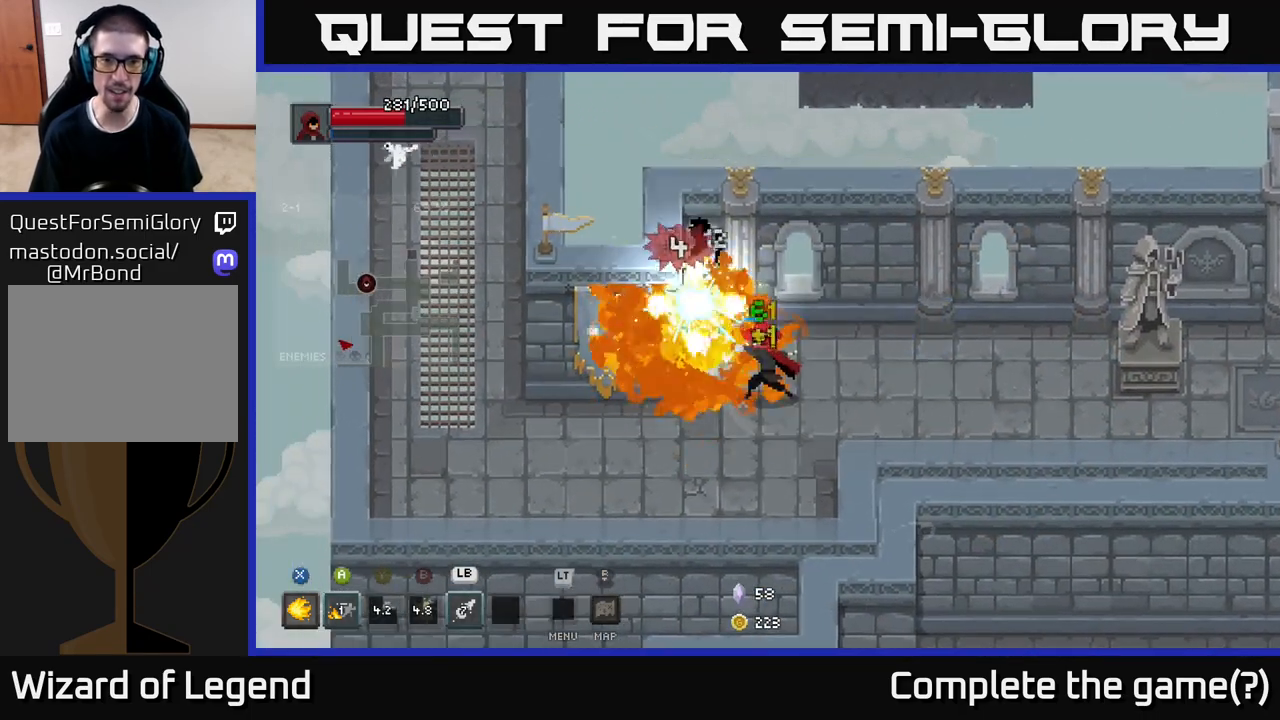
{"buttons": ["X"], "left_stick": "down", "right_stick": "center", "events": [[233, "left_stick", "center"], [417, "left_stick", "down"]]}
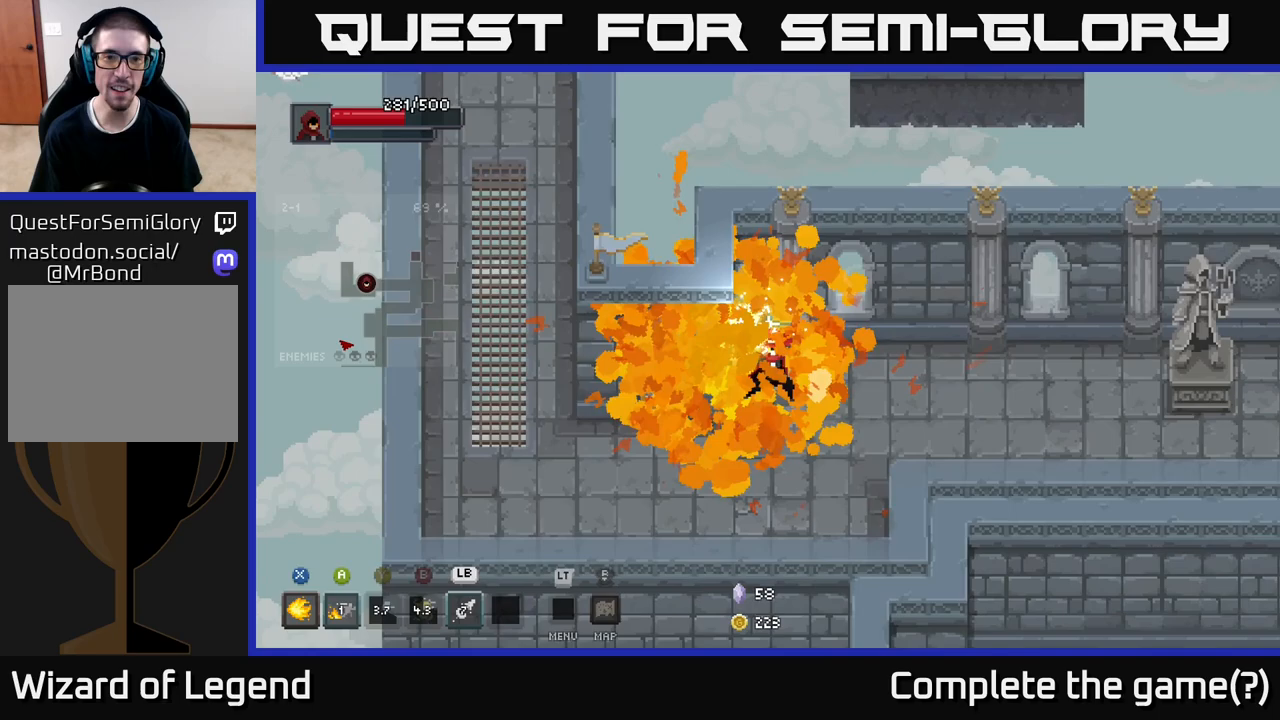
{"buttons": [], "left_stick": "left", "right_stick": "center", "events": [[67, "X", "up"], [367, "left_stick", "down-left"], [500, "left_stick", "left"]]}
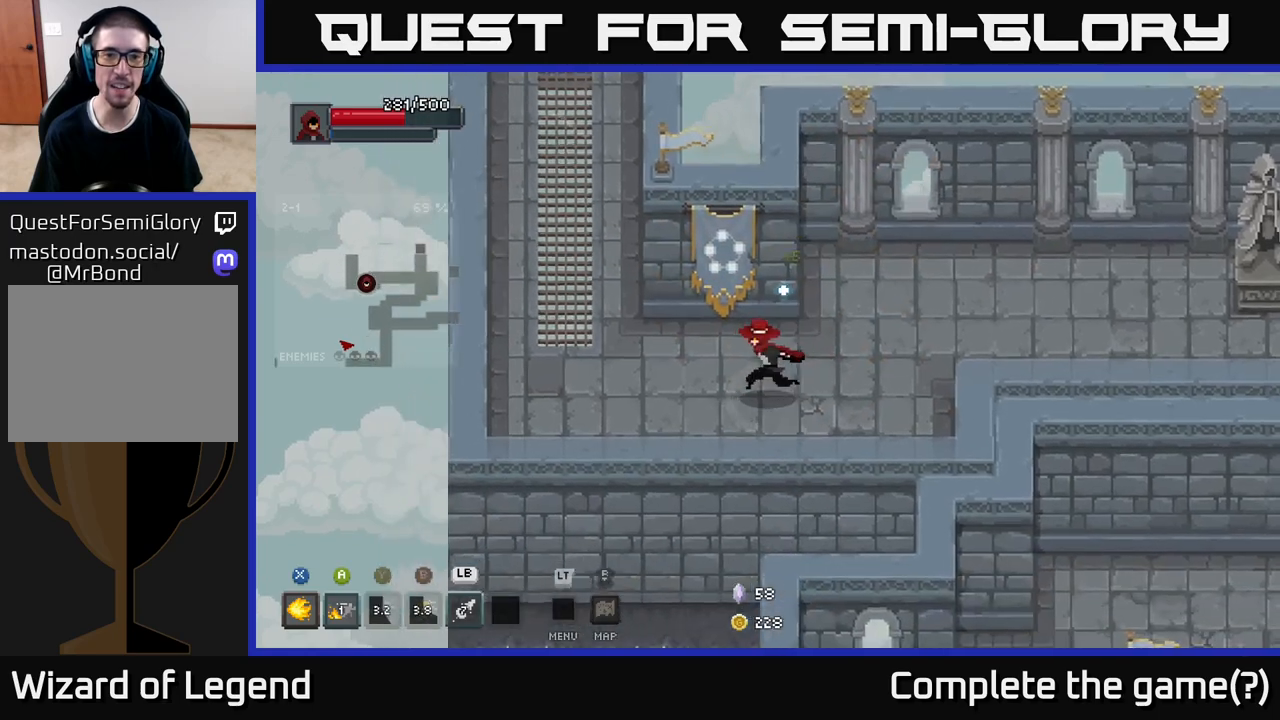
{"buttons": [], "left_stick": "up-left", "right_stick": "center", "events": [[450, "left_stick", "up-left"]]}
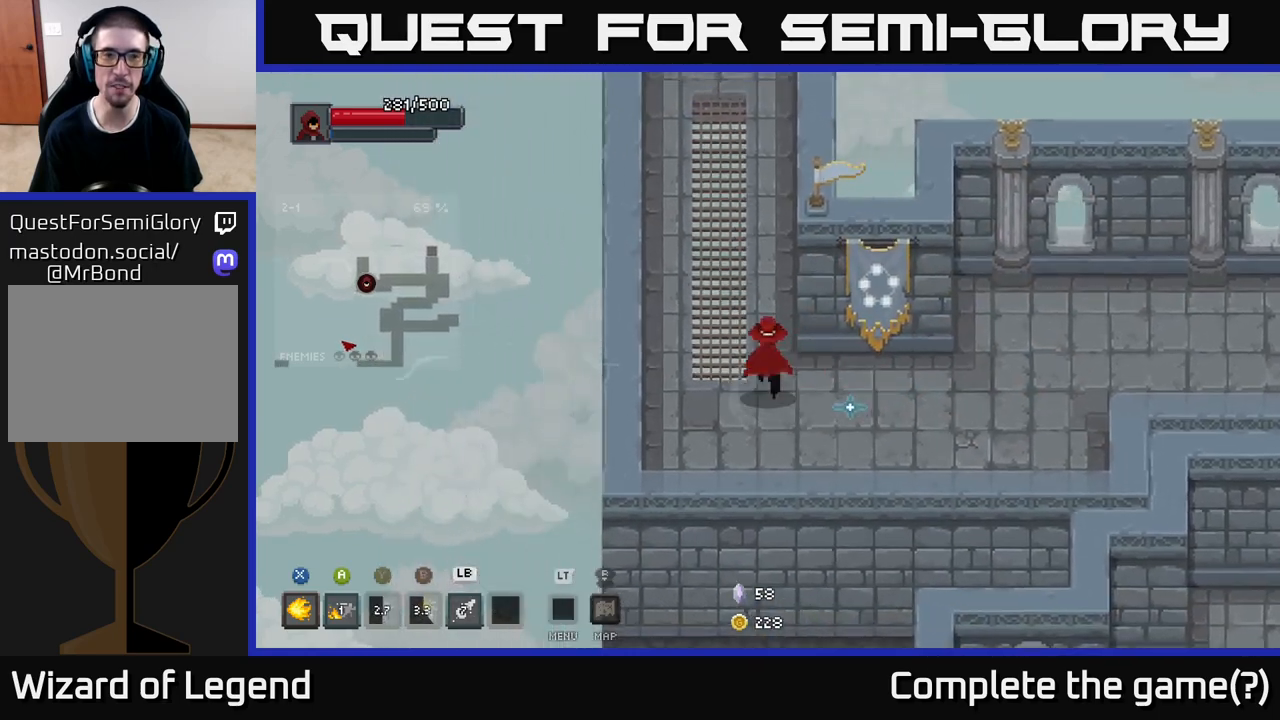
{"buttons": [], "left_stick": "up", "right_stick": "center", "events": [[217, "left_stick", "up"]]}
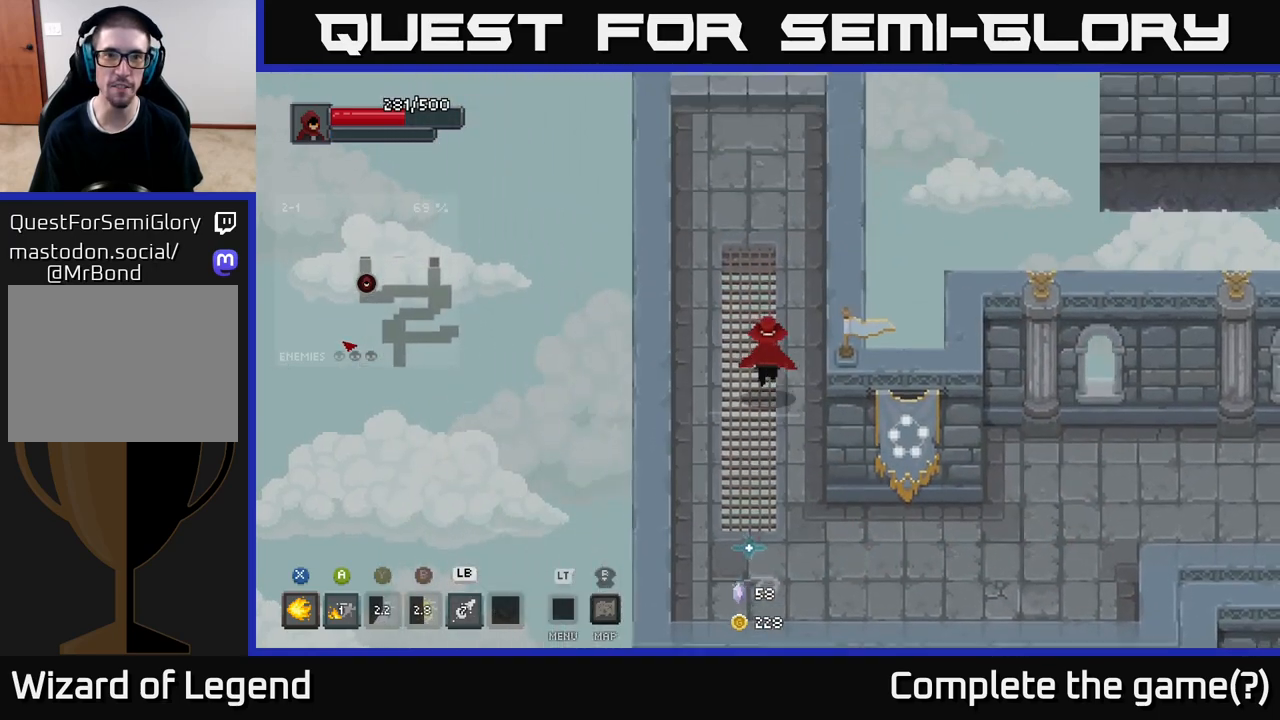
{"buttons": [], "left_stick": "up", "right_stick": "center", "events": [[100, "left_stick", "up-left"], [250, "left_stick", "up"]]}
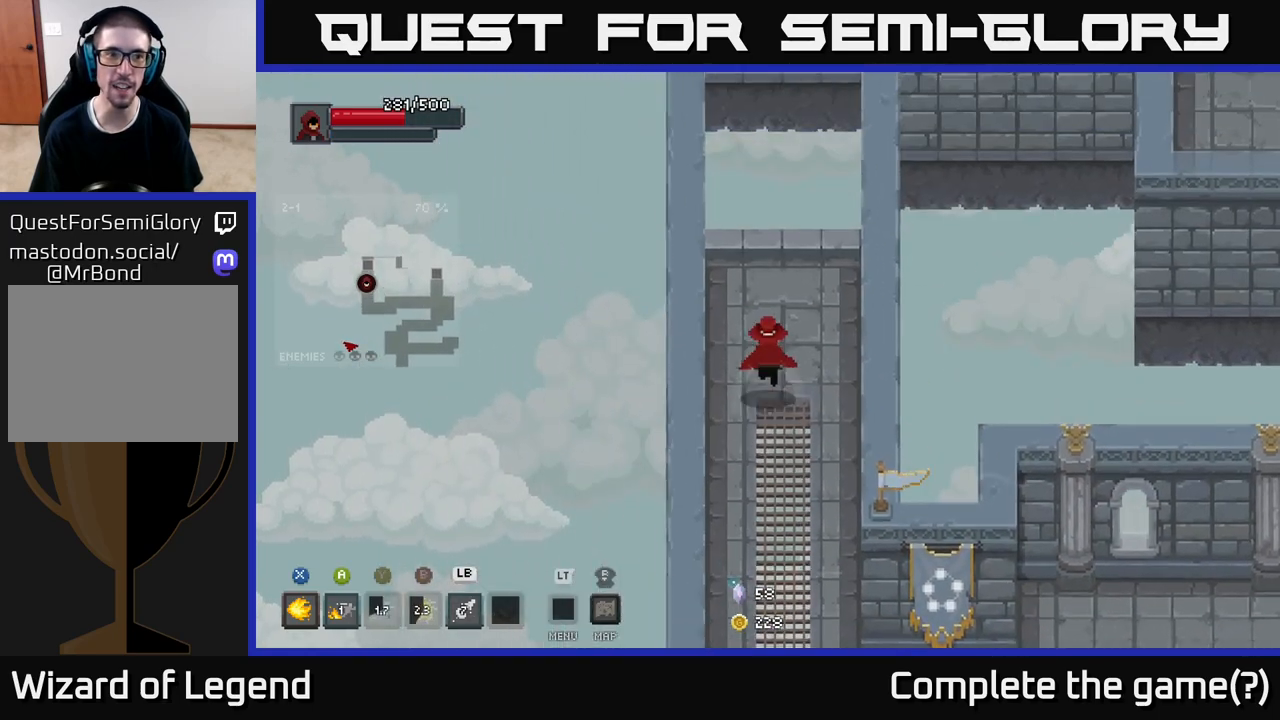
{"buttons": ["A"], "left_stick": "up", "right_stick": "center", "events": [[400, "A", "down"]]}
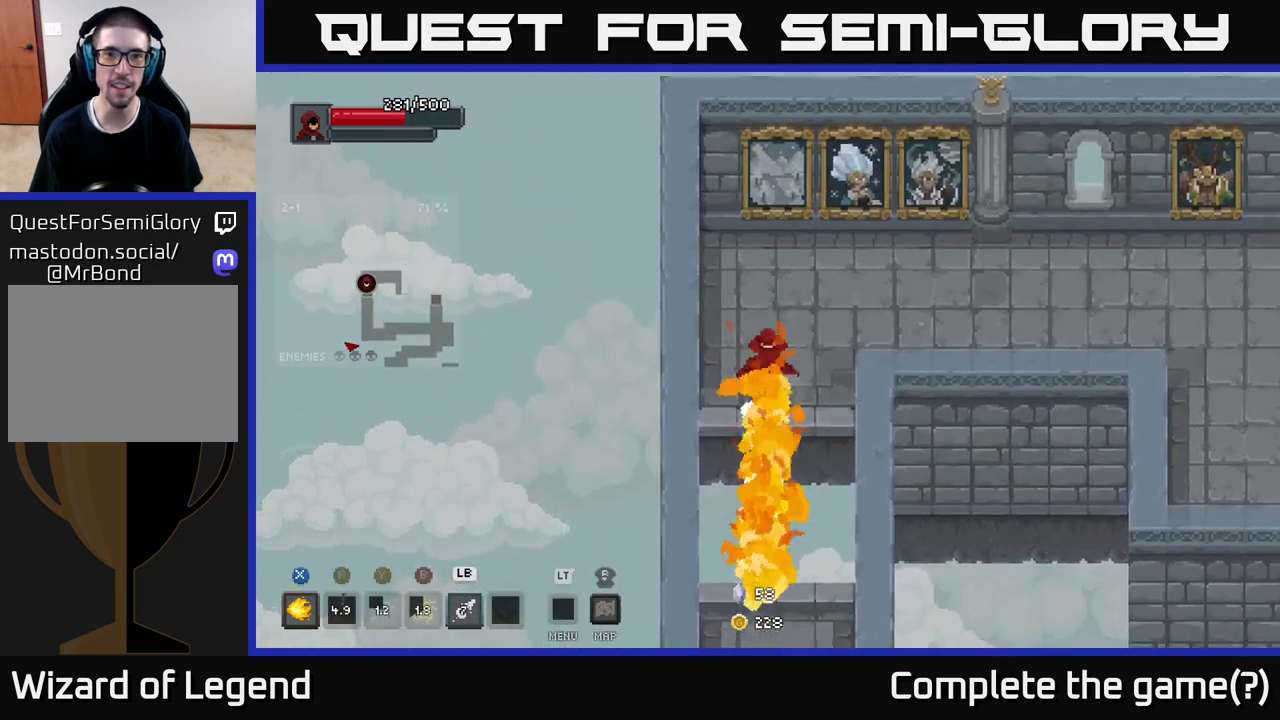
{"buttons": [], "left_stick": "up-right", "right_stick": "center", "events": [[83, "A", "up"], [133, "left_stick", "up-right"]]}
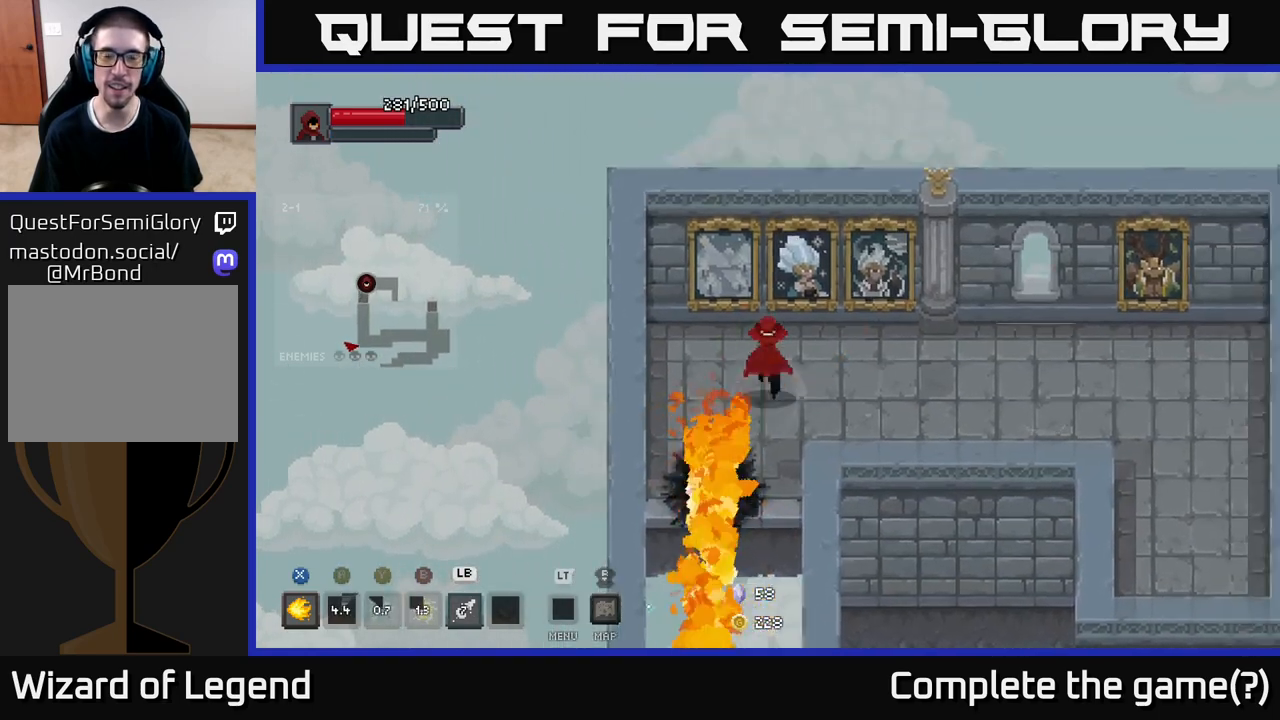
{"buttons": [], "left_stick": "right", "right_stick": "center", "events": [[67, "left_stick", "up"], [183, "X", "down"], [217, "X", "up"], [217, "left_stick", "up-right"], [317, "left_stick", "right"]]}
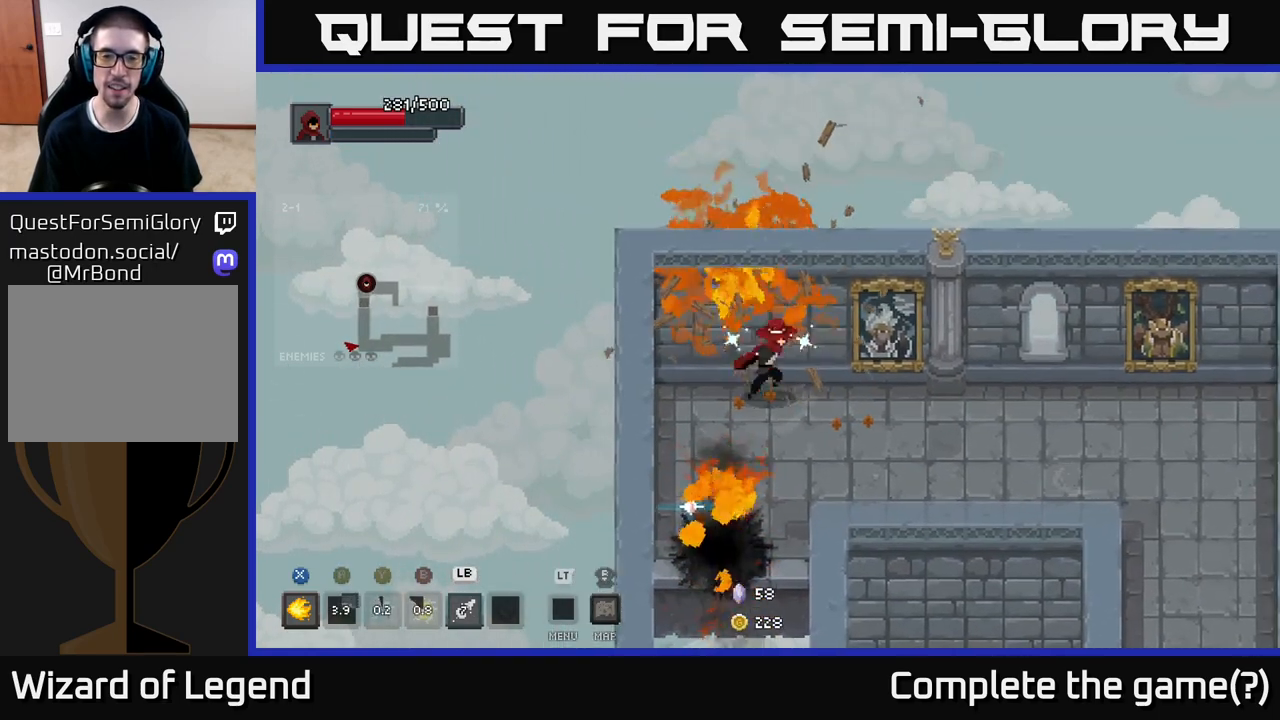
{"buttons": [], "left_stick": "right", "right_stick": "center", "events": [[50, "X", "down"], [117, "X", "up"]]}
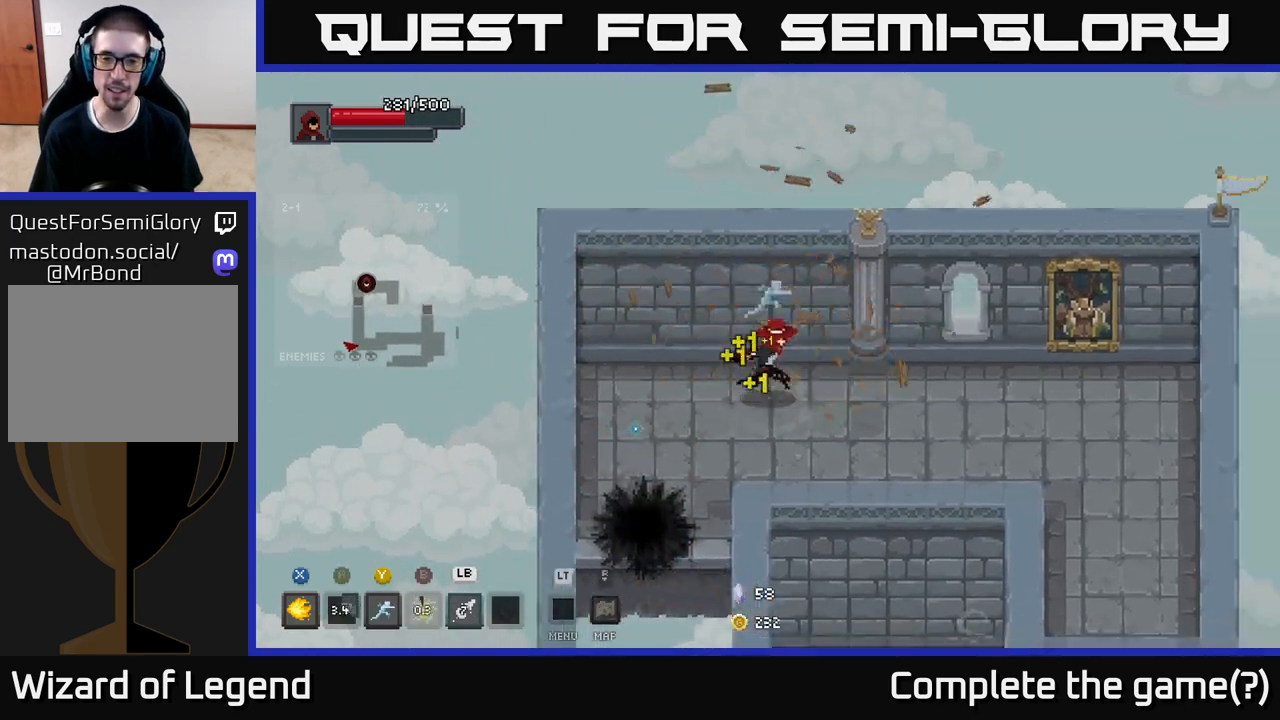
{"buttons": [], "left_stick": "right", "right_stick": "center", "events": []}
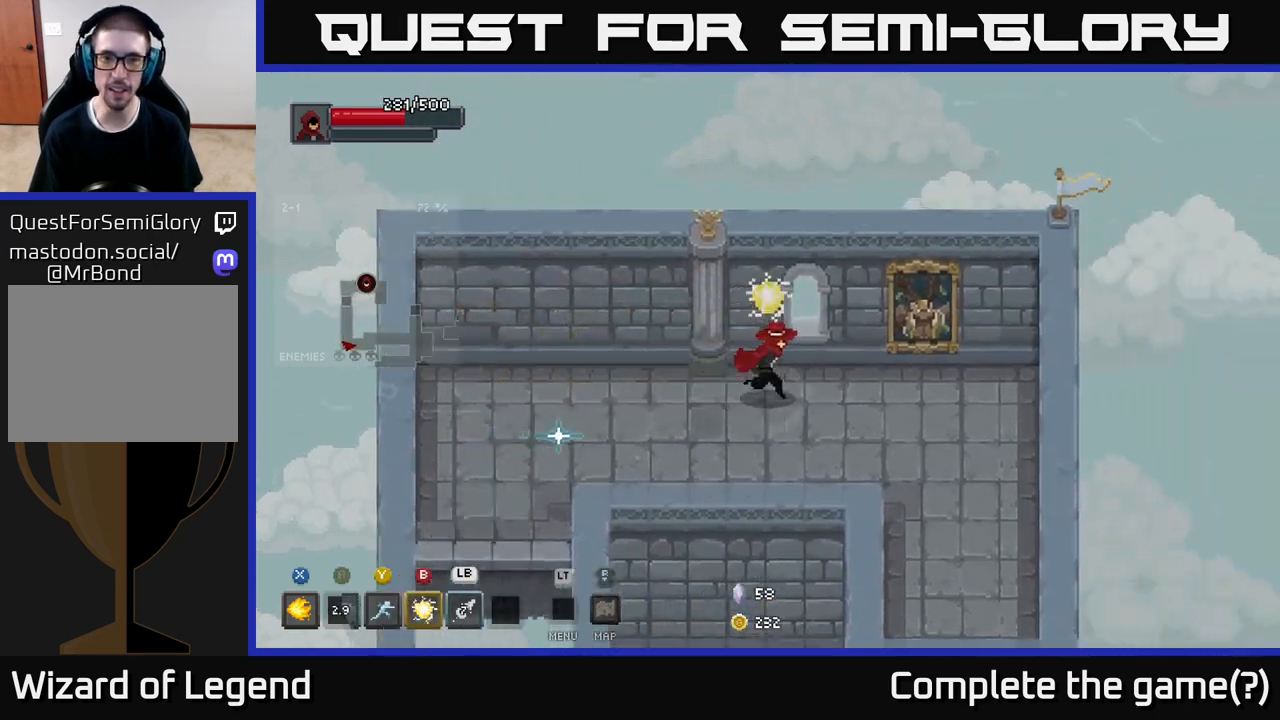
{"buttons": [], "left_stick": "down-right", "right_stick": "center", "events": [[167, "X", "down"], [233, "X", "up"], [300, "left_stick", "down-right"]]}
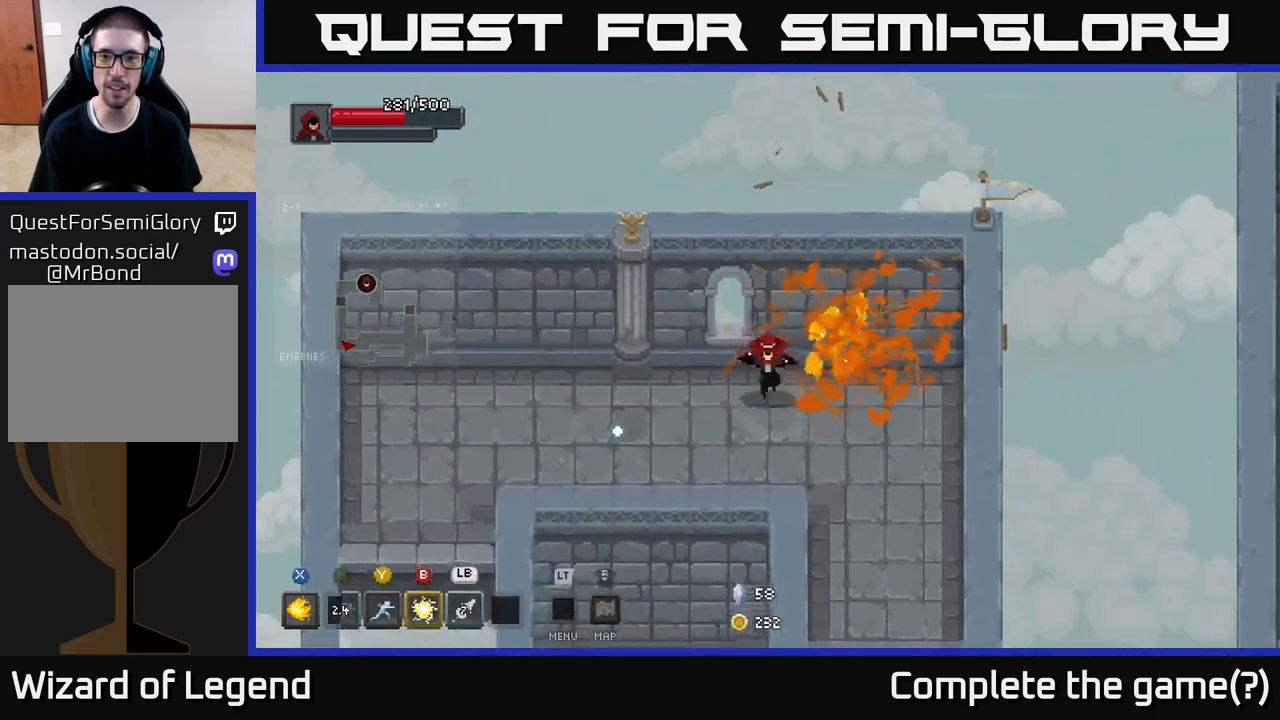
{"buttons": [], "left_stick": "left", "right_stick": "center", "events": [[417, "left_stick", "left"]]}
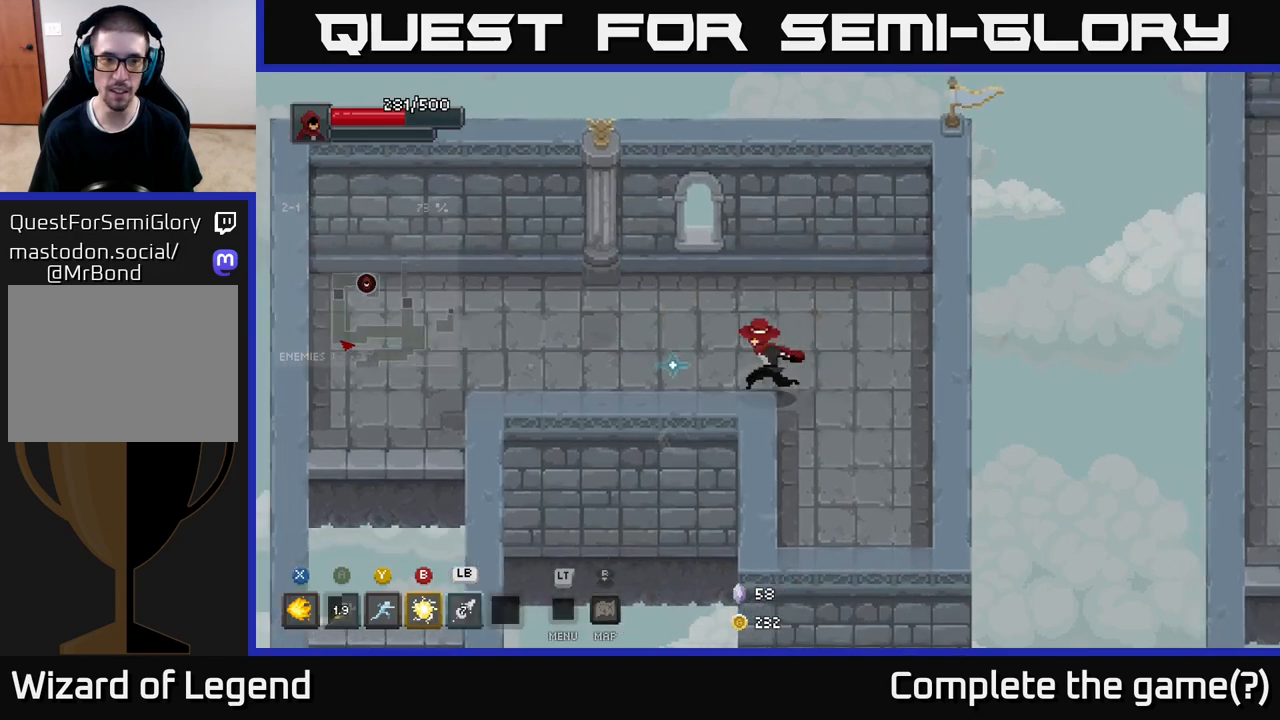
{"buttons": [], "left_stick": "left", "right_stick": "center", "events": []}
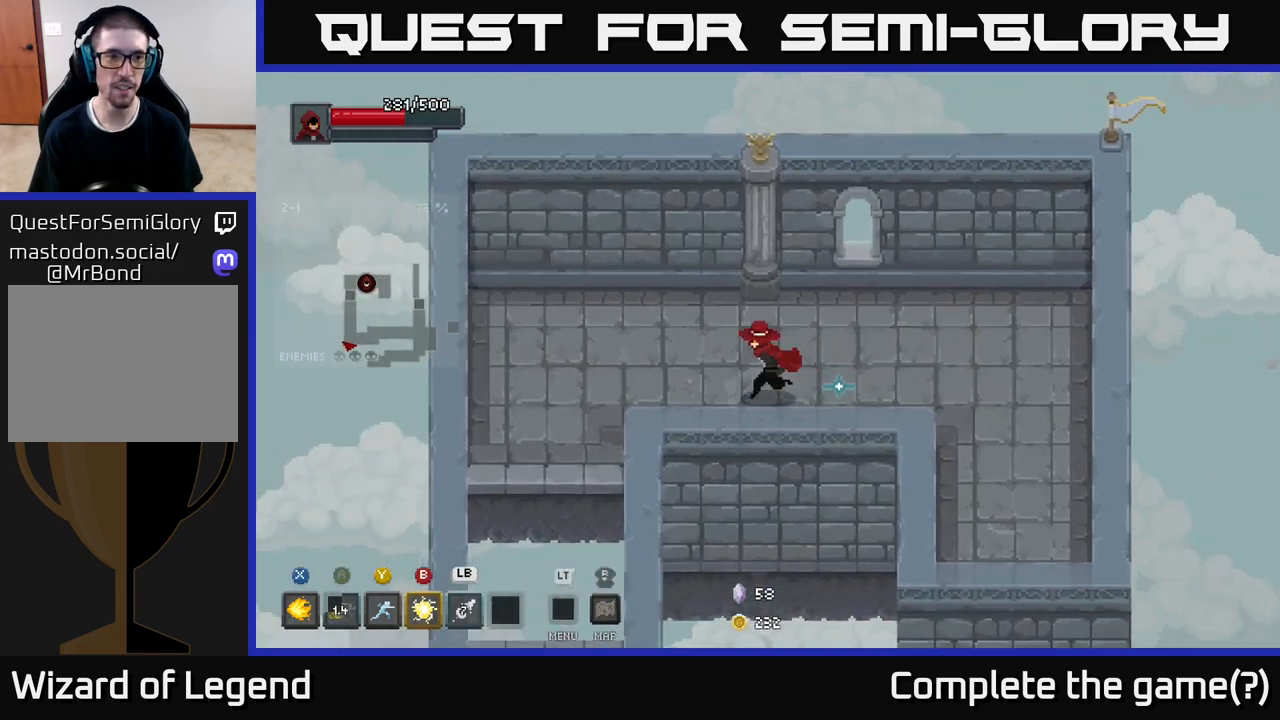
{"buttons": [], "left_stick": "left", "right_stick": "center", "events": []}
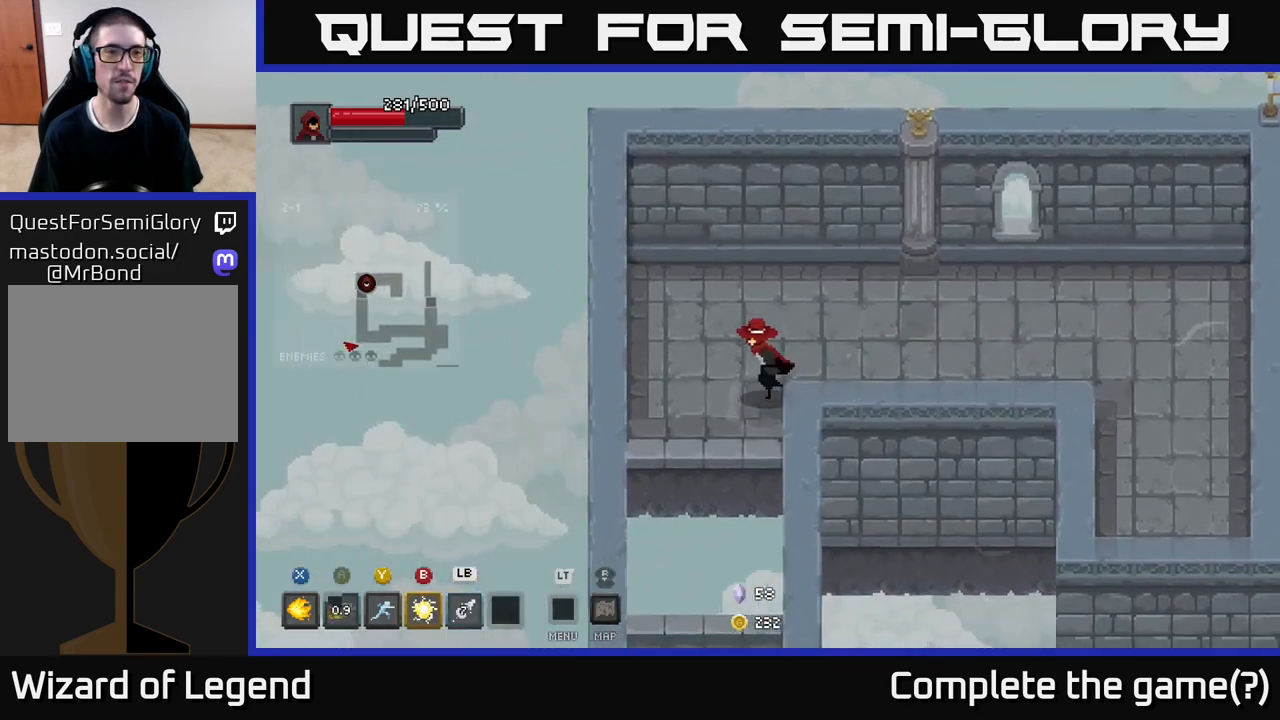
{"buttons": [], "left_stick": "down", "right_stick": "center", "events": [[100, "left_stick", "down"], [267, "A", "down"], [400, "A", "up"]]}
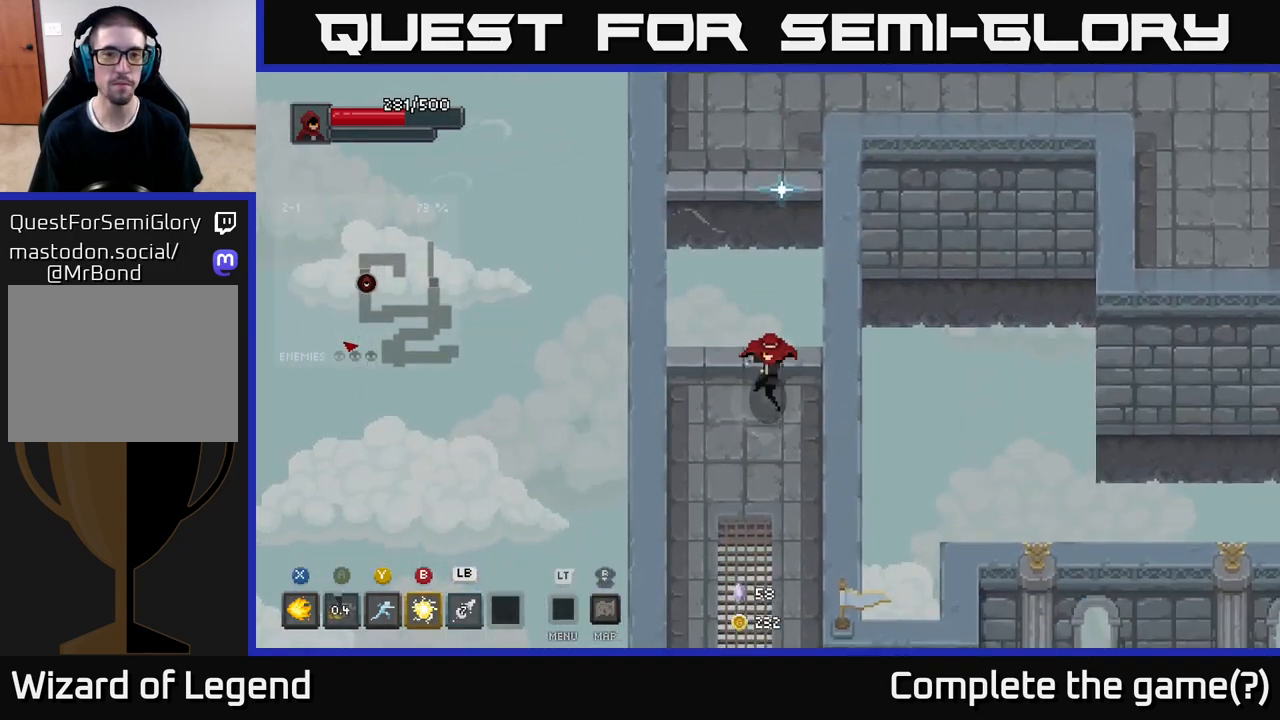
{"buttons": [], "left_stick": "down", "right_stick": "center", "events": []}
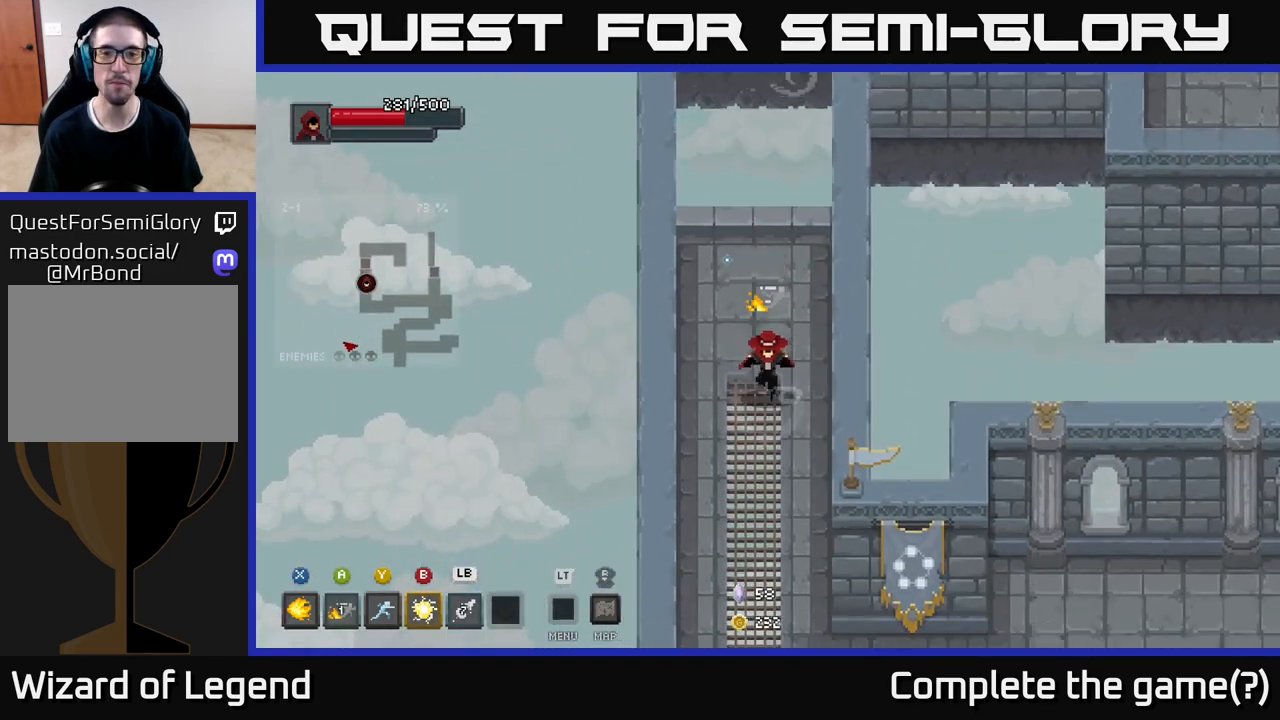
{"buttons": [], "left_stick": "down", "right_stick": "center", "events": []}
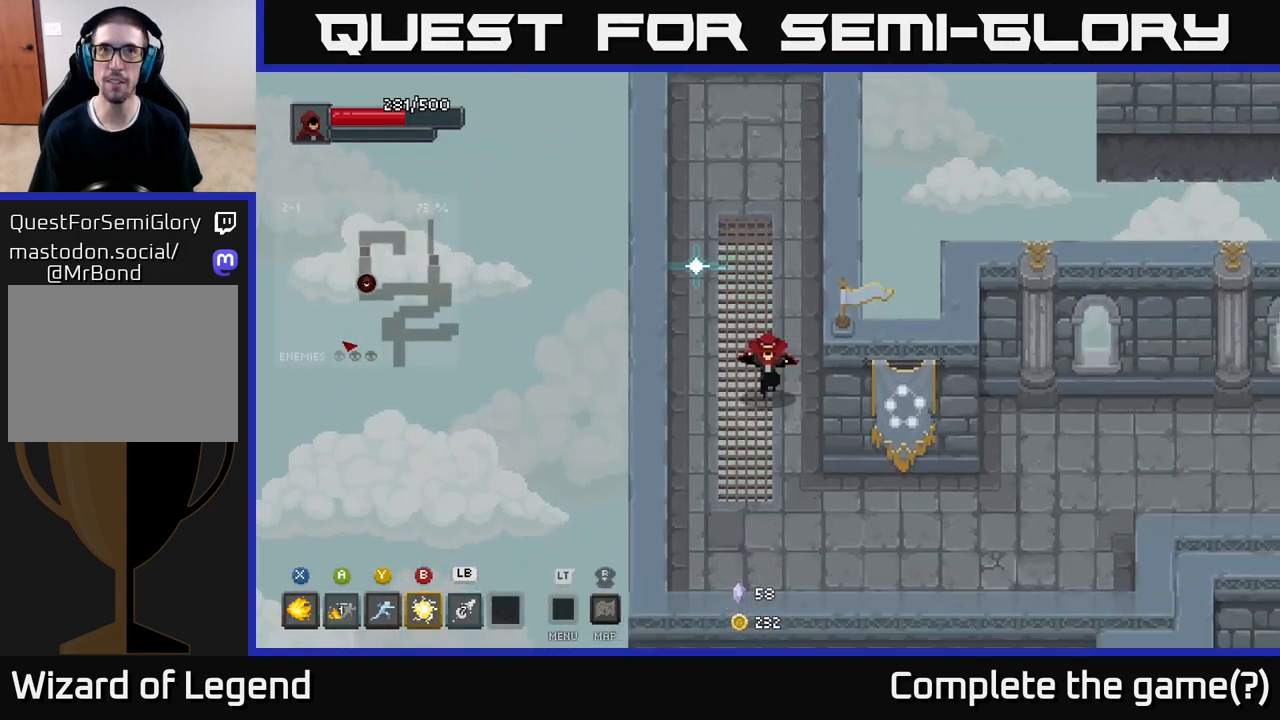
{"buttons": [], "left_stick": "right", "right_stick": "center", "events": [[400, "left_stick", "down-right"], [500, "left_stick", "right"]]}
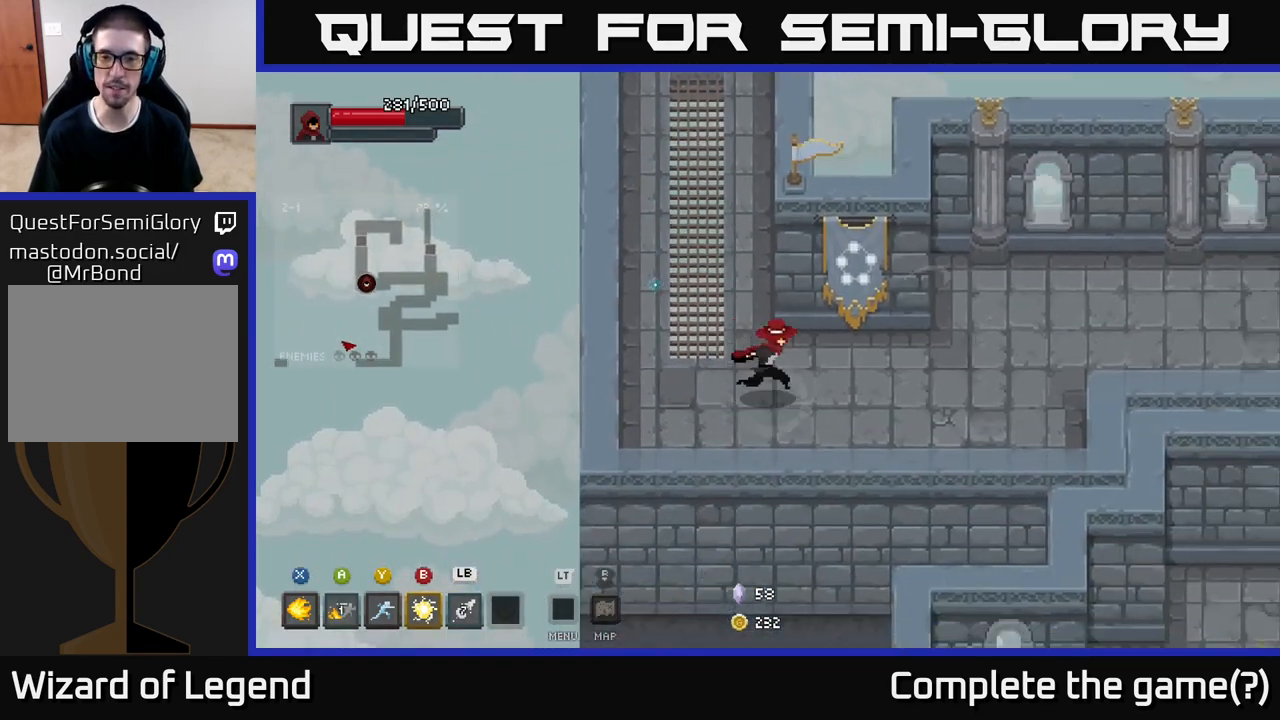
{"buttons": [], "left_stick": "right", "right_stick": "center", "events": []}
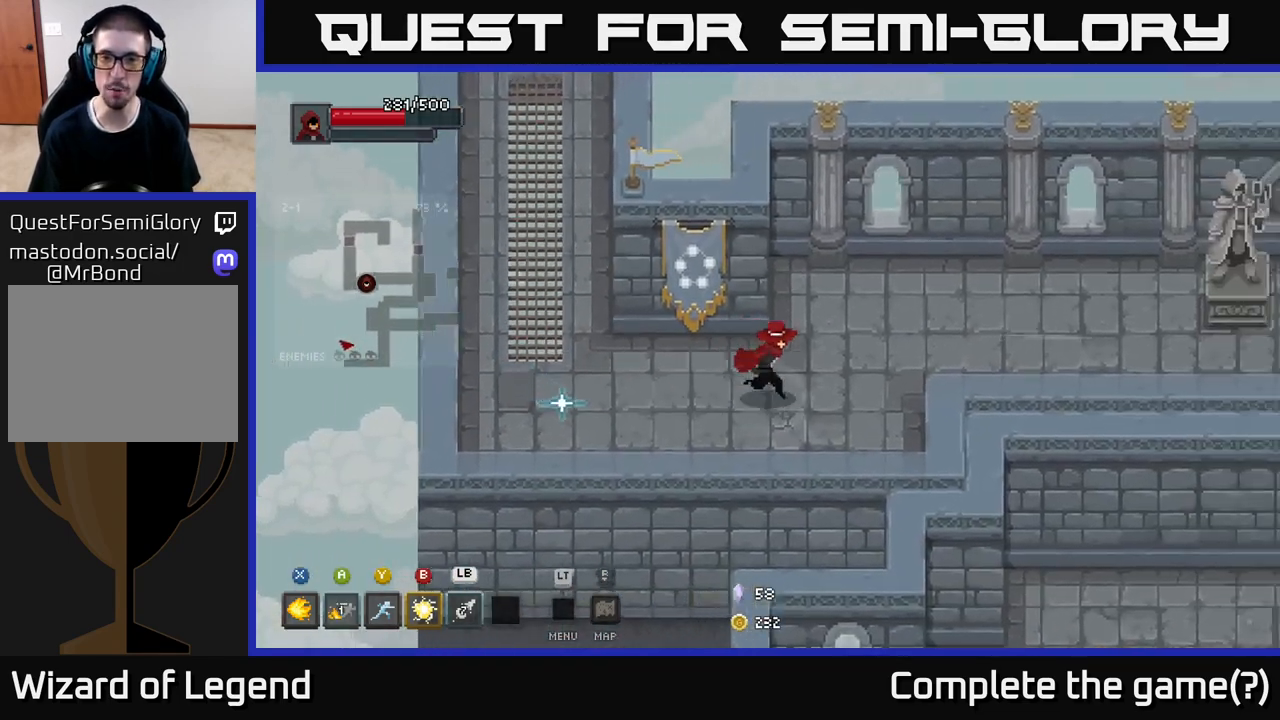
{"buttons": [], "left_stick": "right", "right_stick": "center", "events": []}
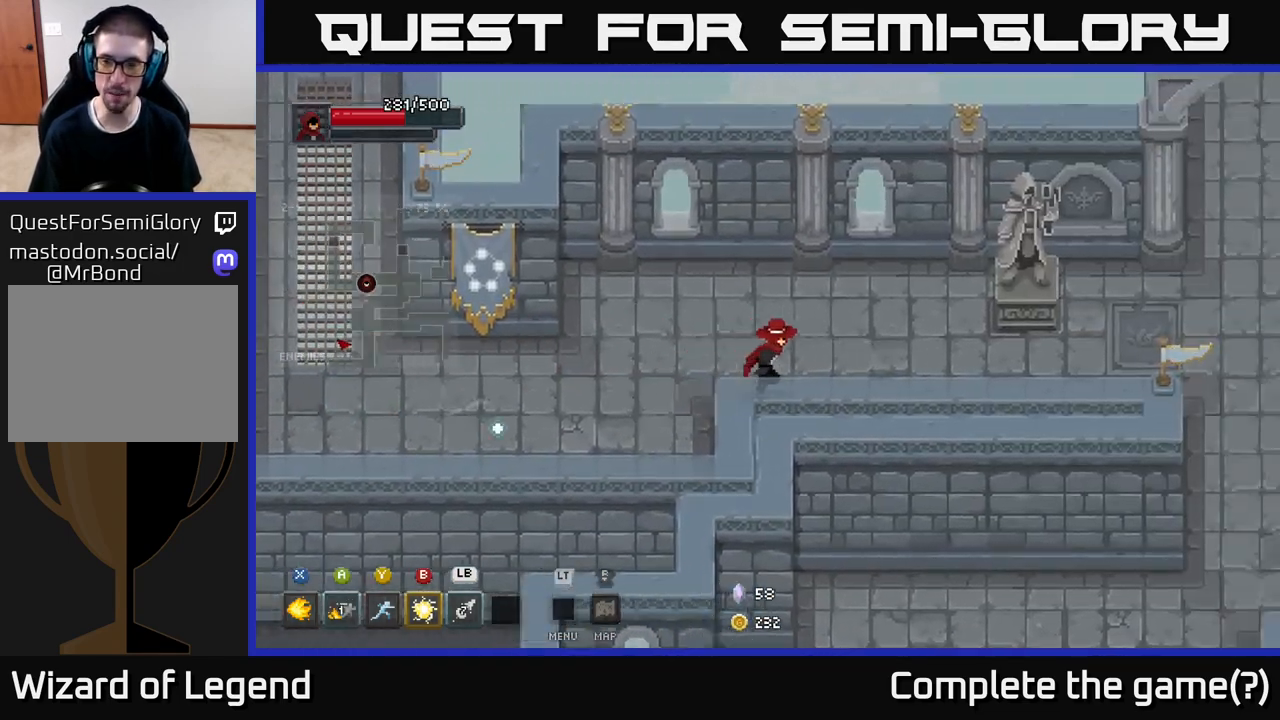
{"buttons": [], "left_stick": "right", "right_stick": "center", "events": []}
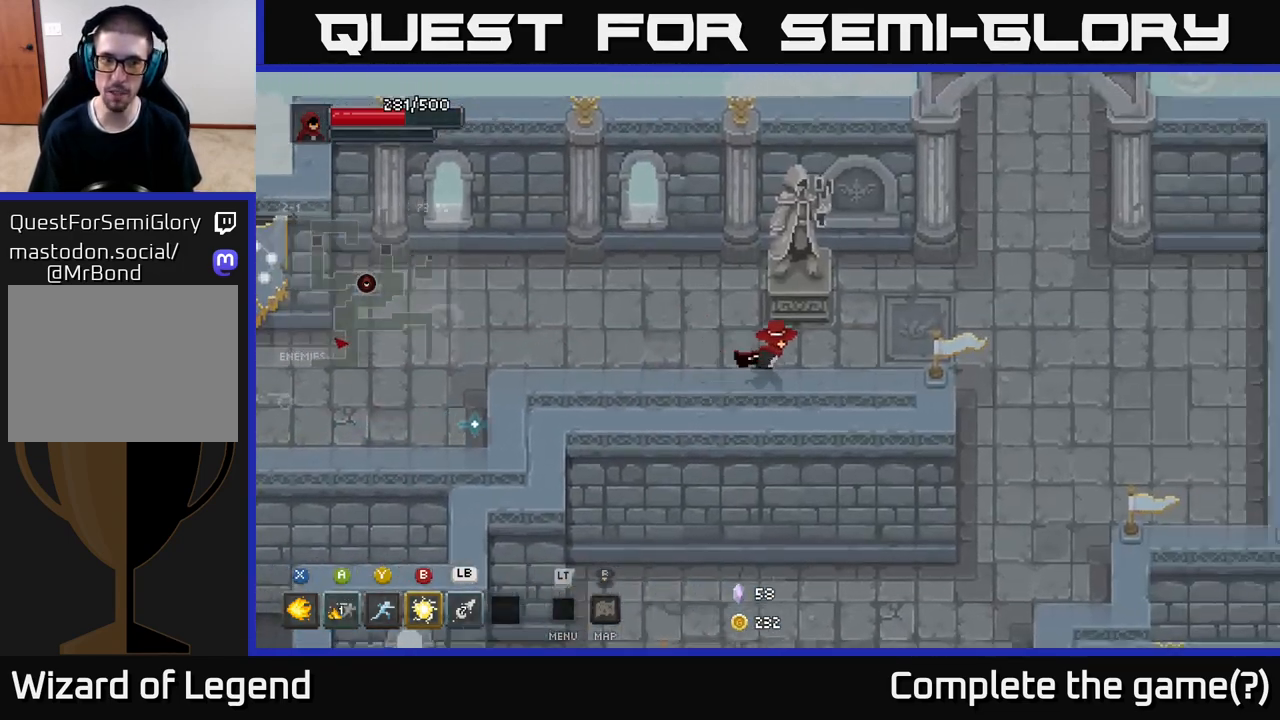
{"buttons": [], "left_stick": "up-right", "right_stick": "center", "events": [[483, "left_stick", "up-right"]]}